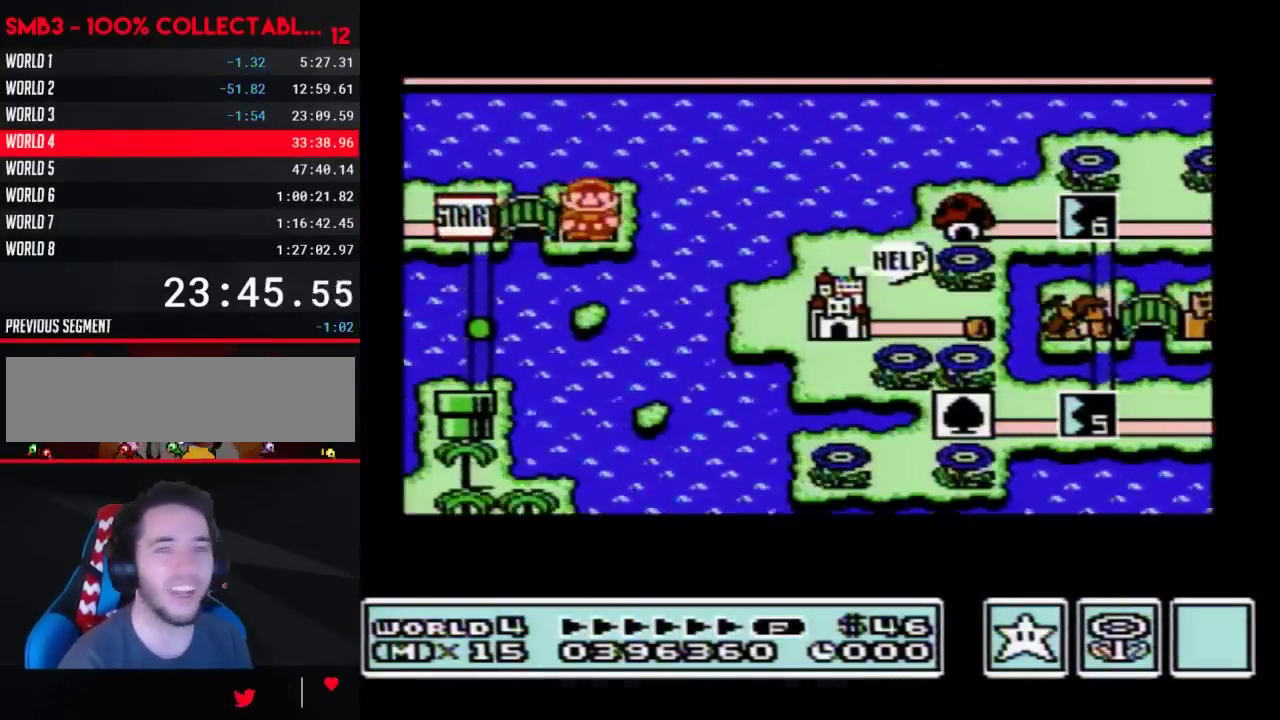
Gameplay with a controller (Nintendo layout); each line is a JSON object with the inputs held at the frame after it. "events" lists button and stick changes between this image and that frame as [ms after this image, input, new state], when the widget could be followed in between. Not read: L3 R3.
{"buttons": ["DPAD_RIGHT"], "events": []}
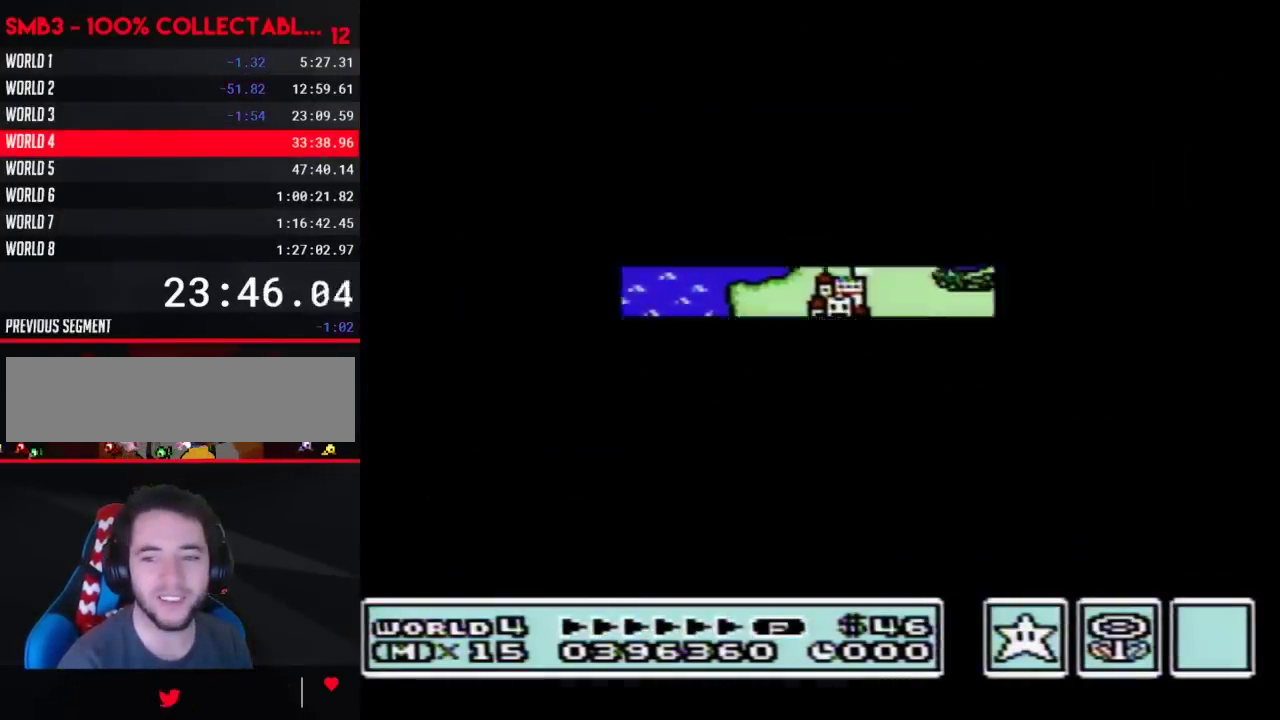
{"buttons": ["B", "DPAD_RIGHT"], "events": [[300, "DPAD_RIGHT", "up"], [367, "B", "down"], [367, "DPAD_RIGHT", "down"]]}
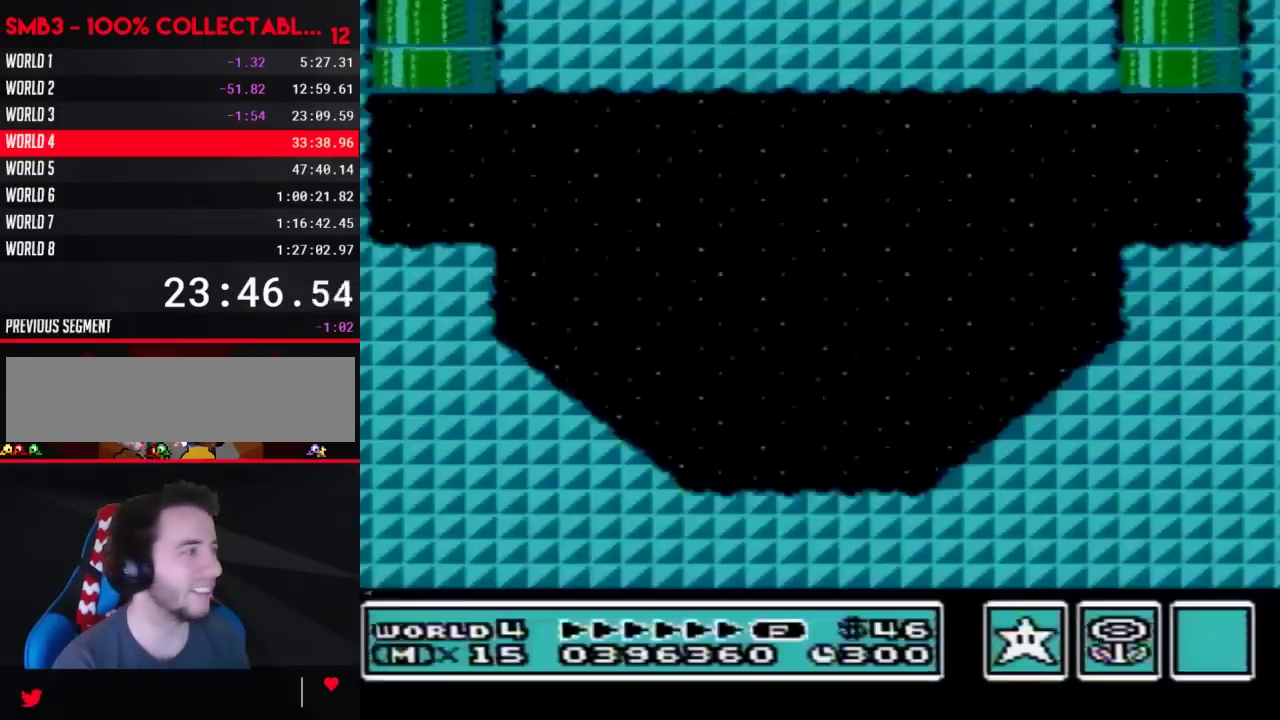
{"buttons": ["A", "B", "DPAD_RIGHT"], "events": [[400, "A", "down"]]}
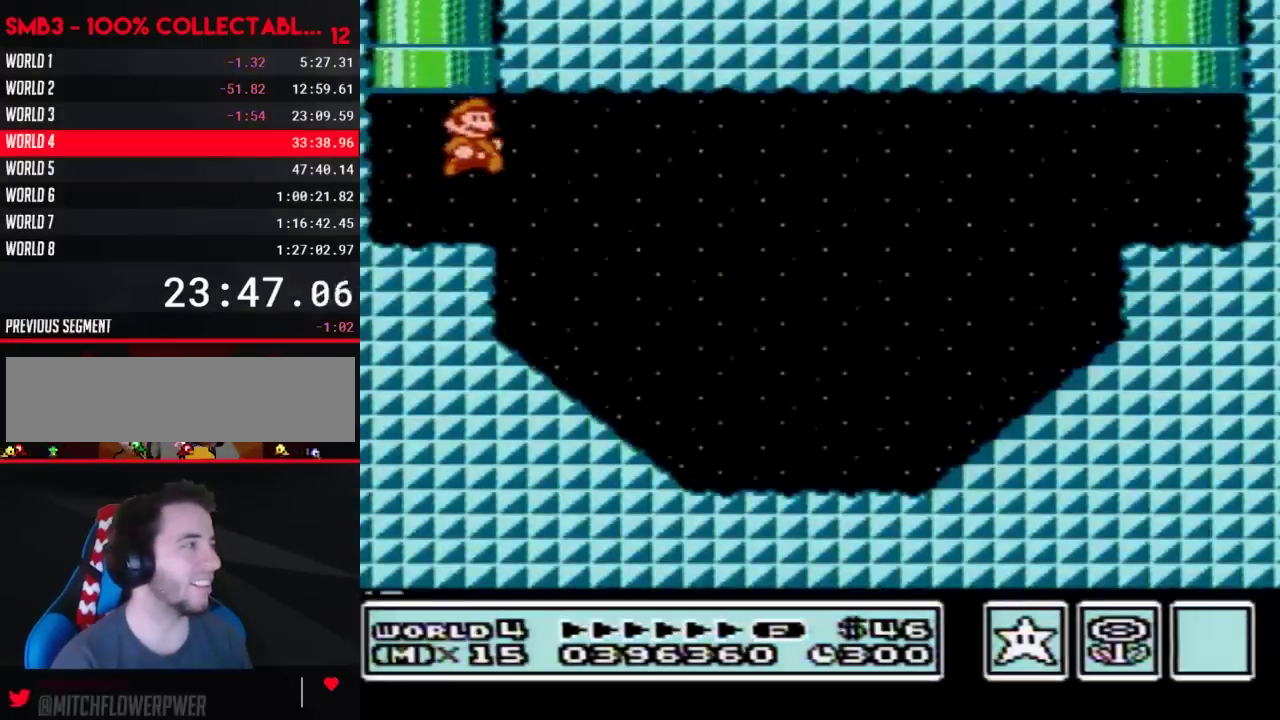
{"buttons": ["B", "DPAD_RIGHT"], "events": [[50, "A", "up"]]}
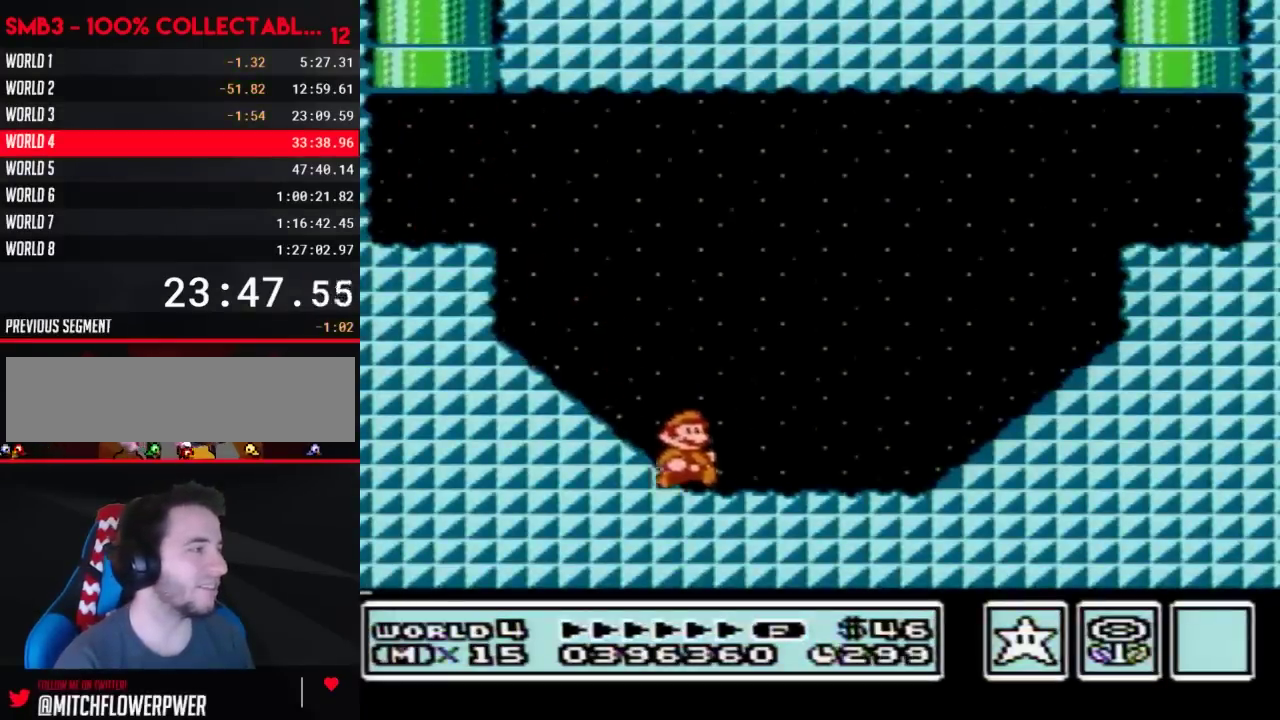
{"buttons": ["A", "B", "DPAD_RIGHT"], "events": [[217, "A", "down"]]}
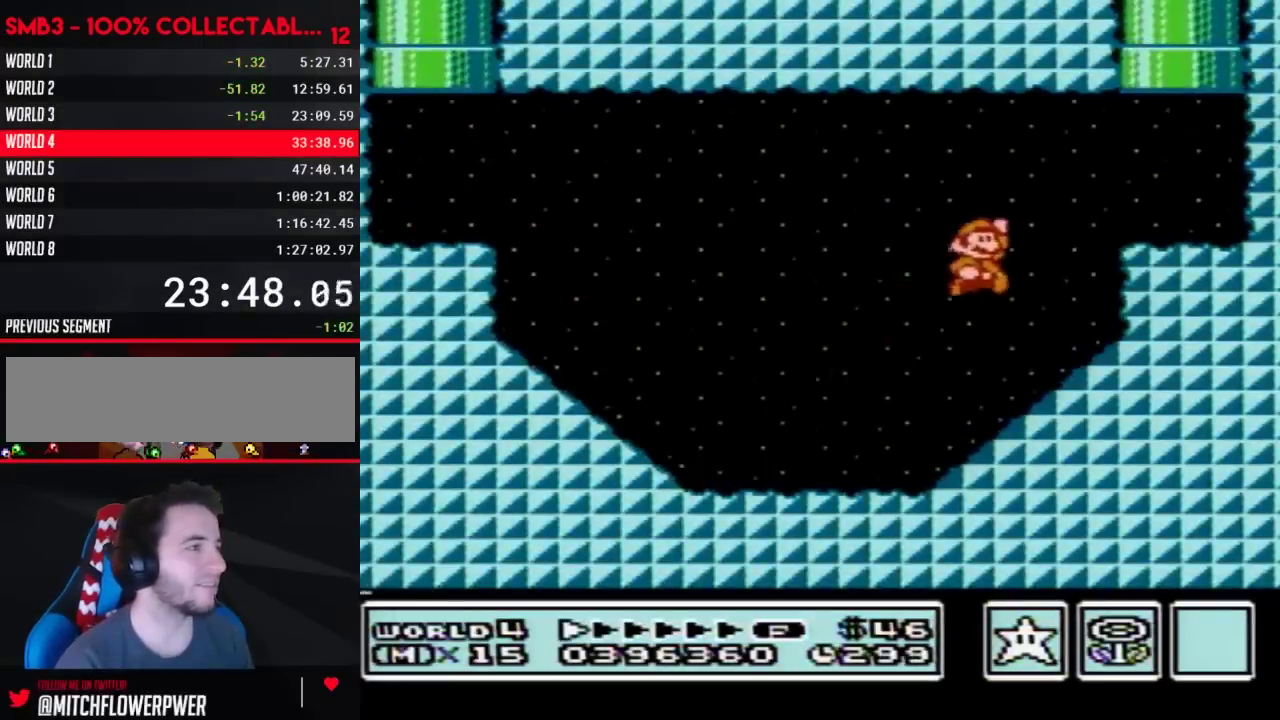
{"buttons": ["A", "B", "DPAD_UP"], "events": [[150, "A", "up"], [217, "DPAD_RIGHT", "up"], [233, "DPAD_LEFT", "down"], [300, "DPAD_UP", "down"], [367, "A", "down"], [467, "DPAD_LEFT", "up"]]}
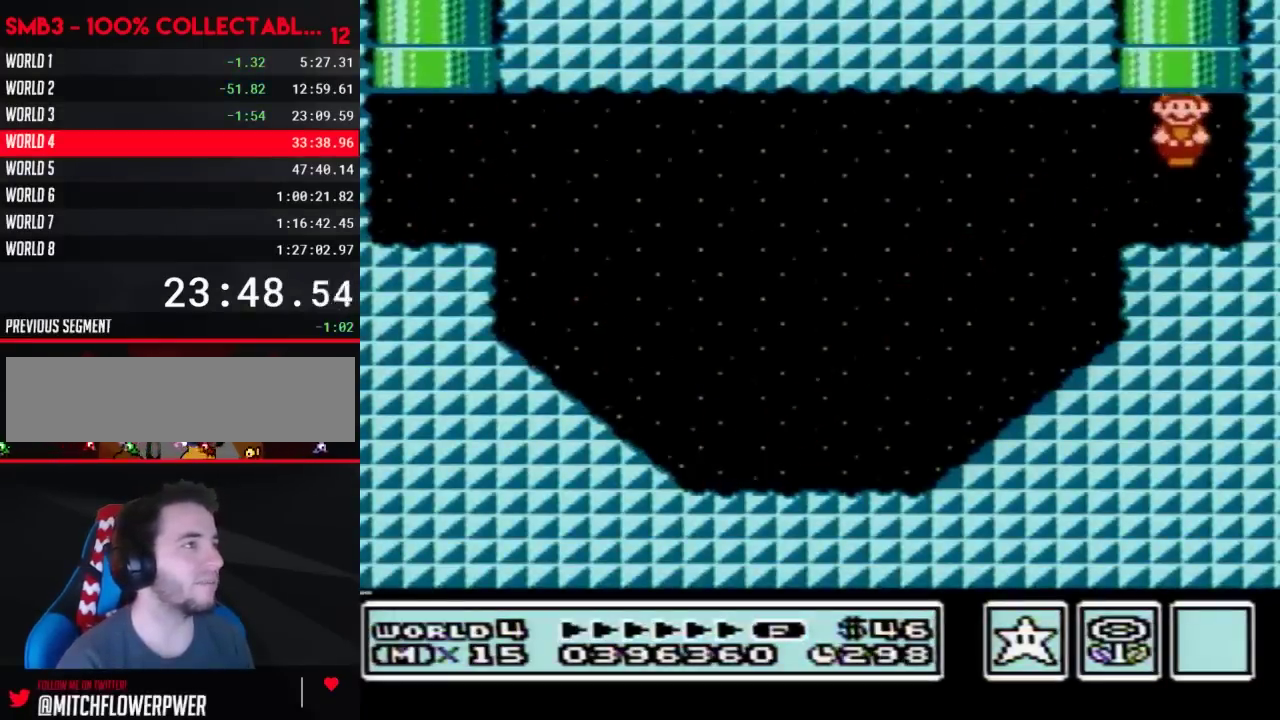
{"buttons": [], "events": [[117, "A", "up"], [117, "B", "up"], [117, "DPAD_UP", "up"]]}
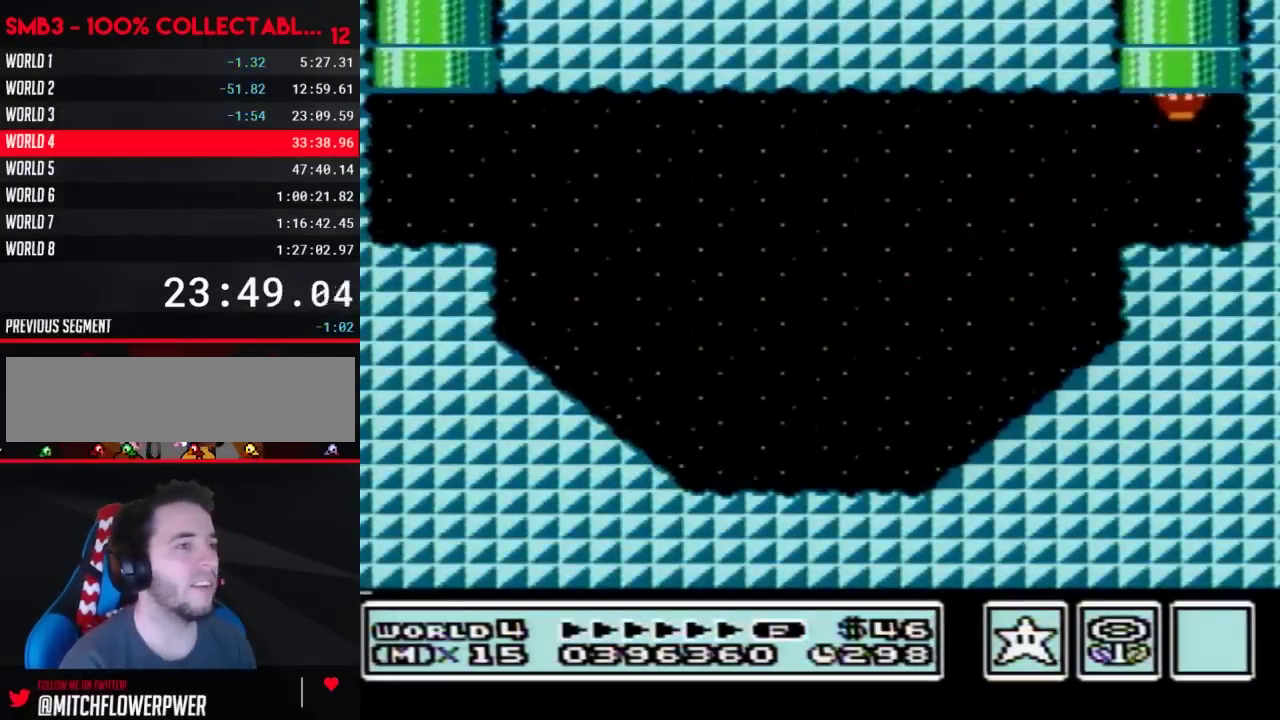
{"buttons": [], "events": []}
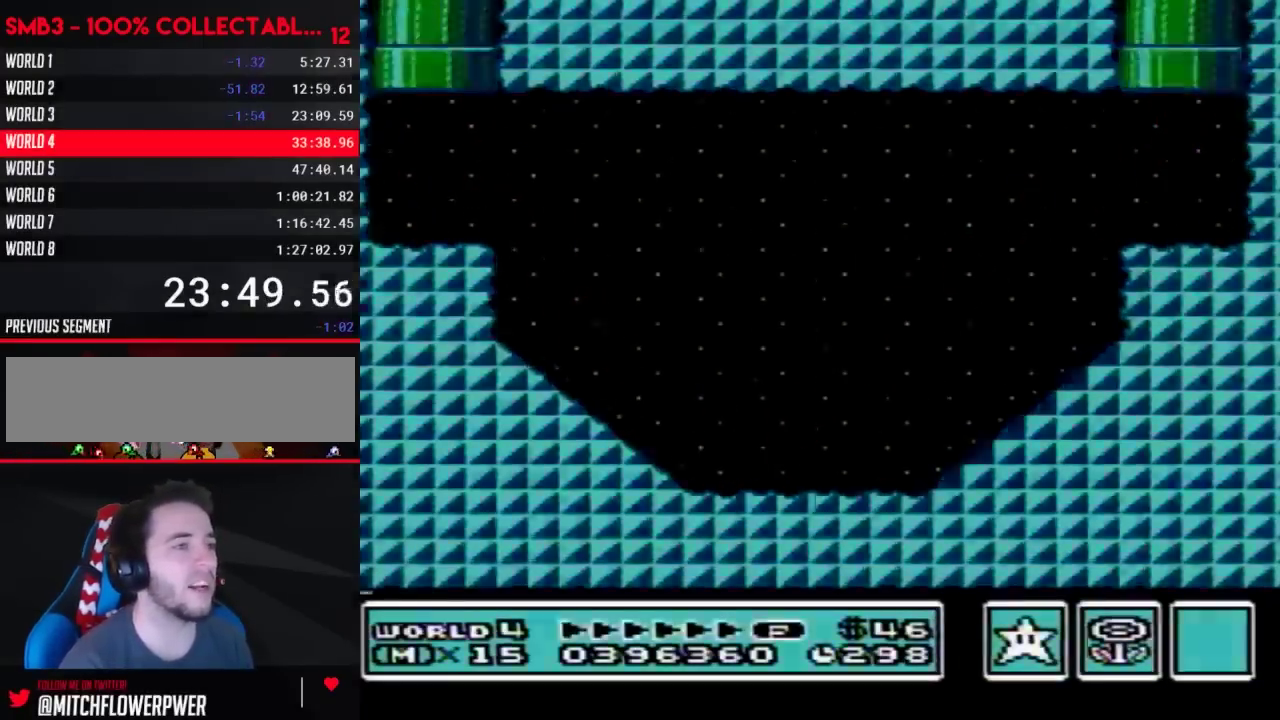
{"buttons": [], "events": []}
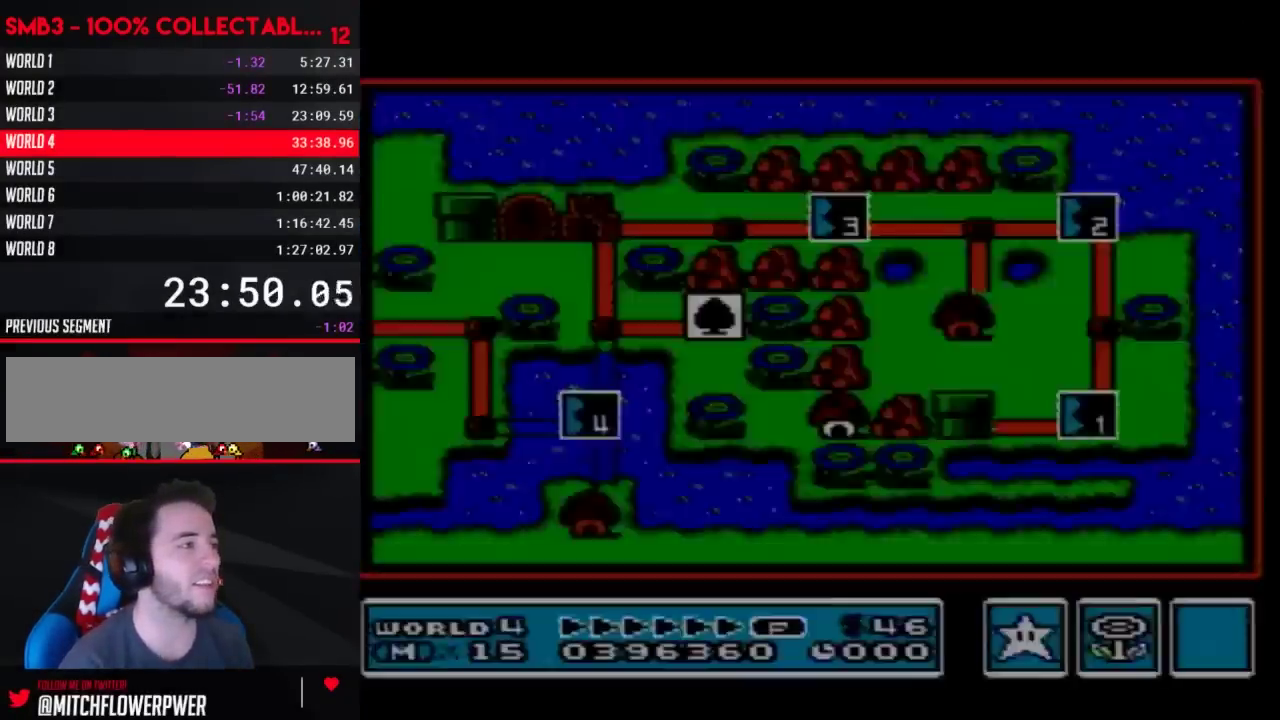
{"buttons": ["DPAD_RIGHT"], "events": [[50, "DPAD_RIGHT", "down"]]}
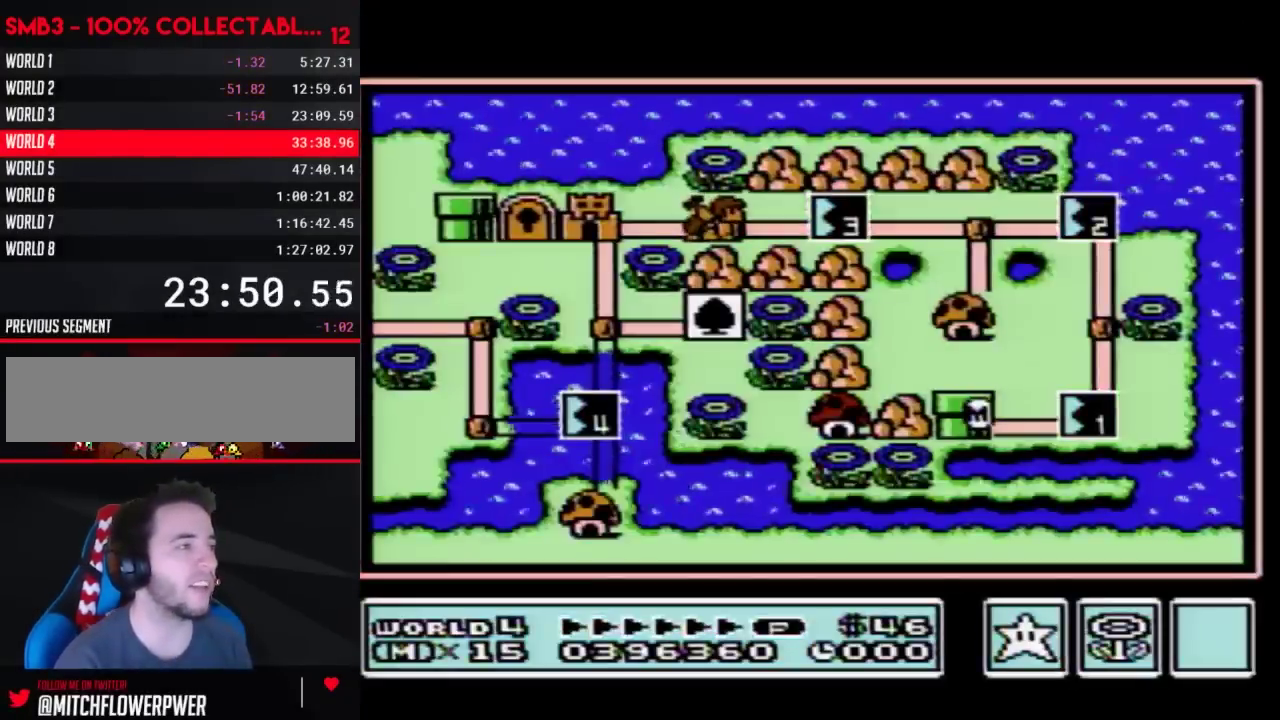
{"buttons": ["DPAD_RIGHT"], "events": []}
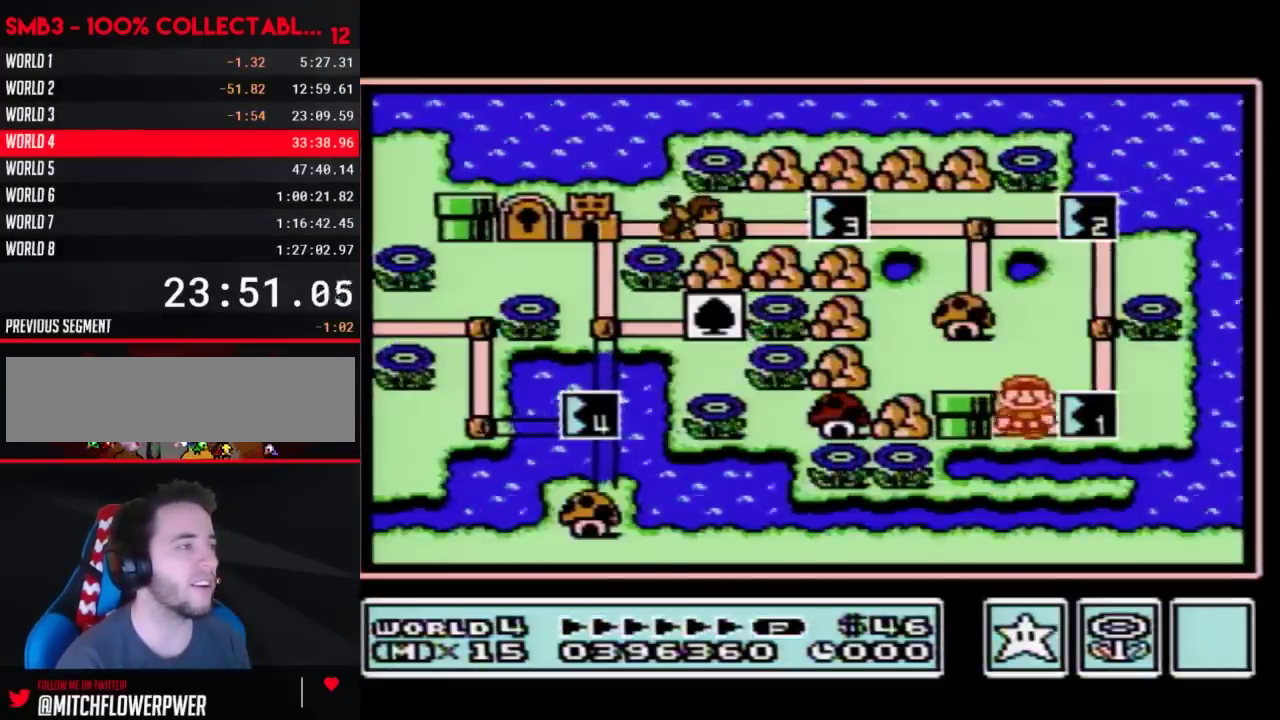
{"buttons": ["DPAD_RIGHT"], "events": []}
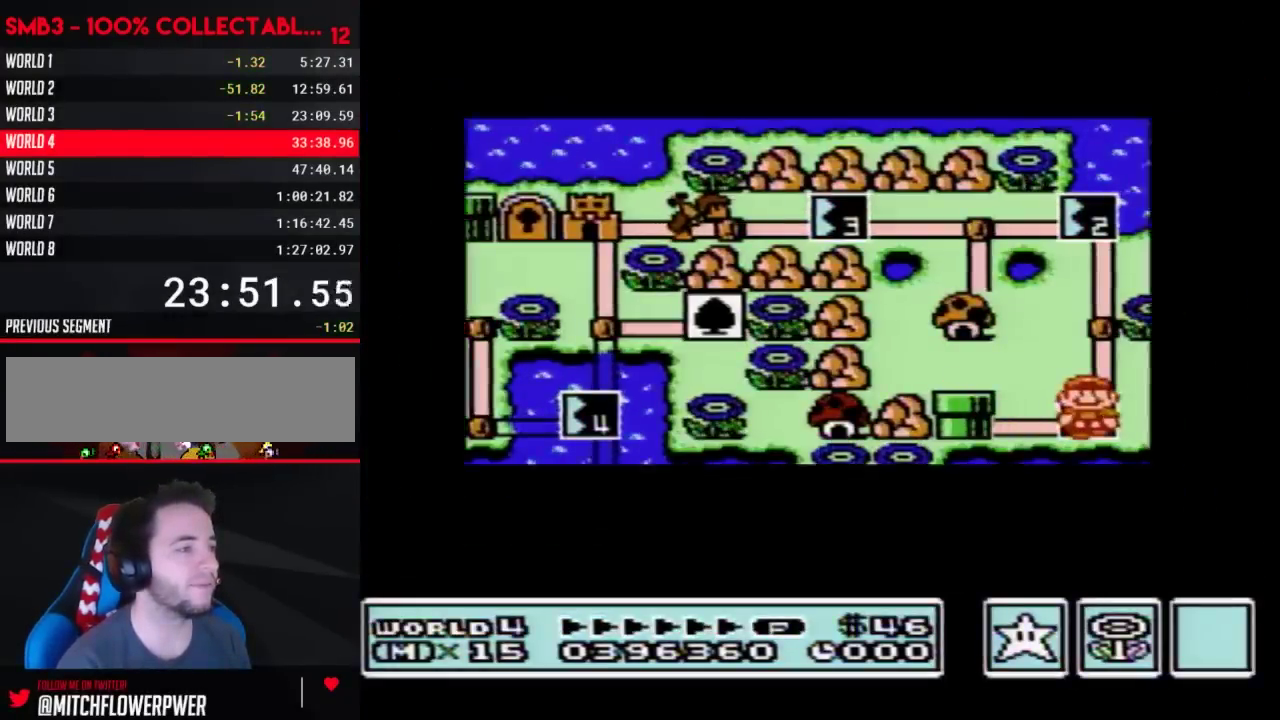
{"buttons": ["DPAD_RIGHT"], "events": []}
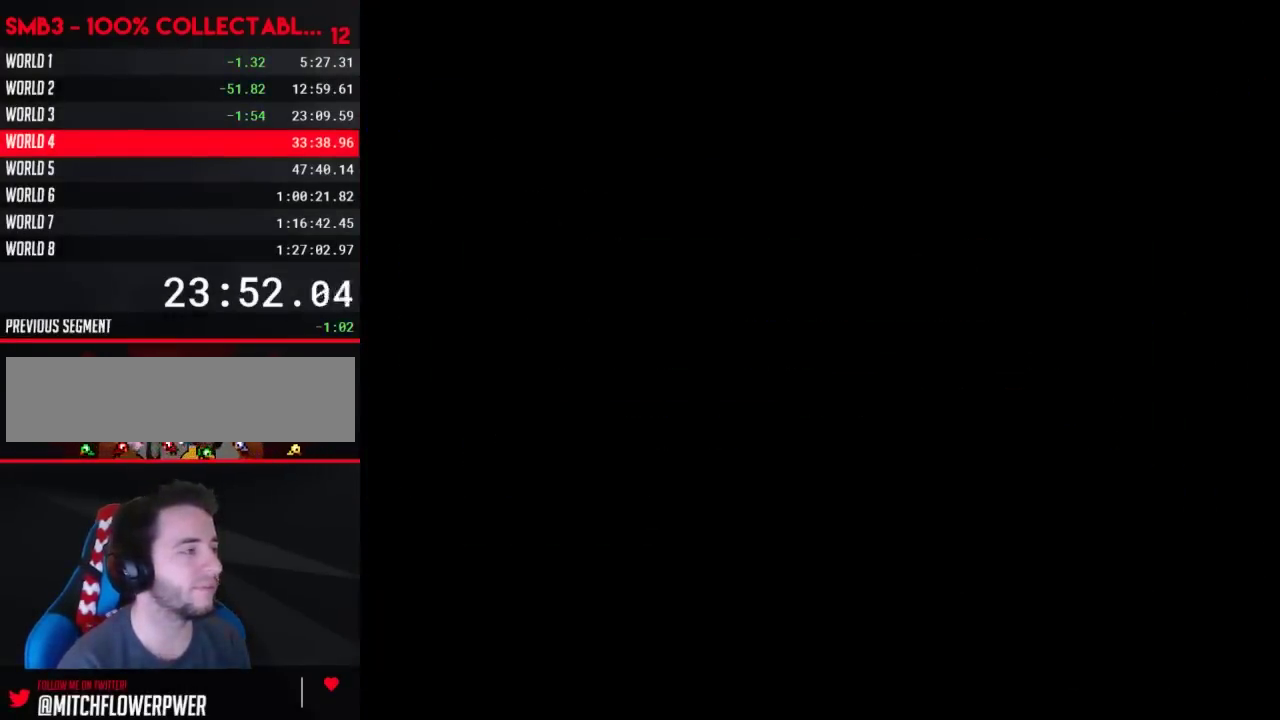
{"buttons": ["B", "DPAD_RIGHT"], "events": [[183, "DPAD_RIGHT", "up"], [233, "B", "down"], [233, "DPAD_RIGHT", "down"]]}
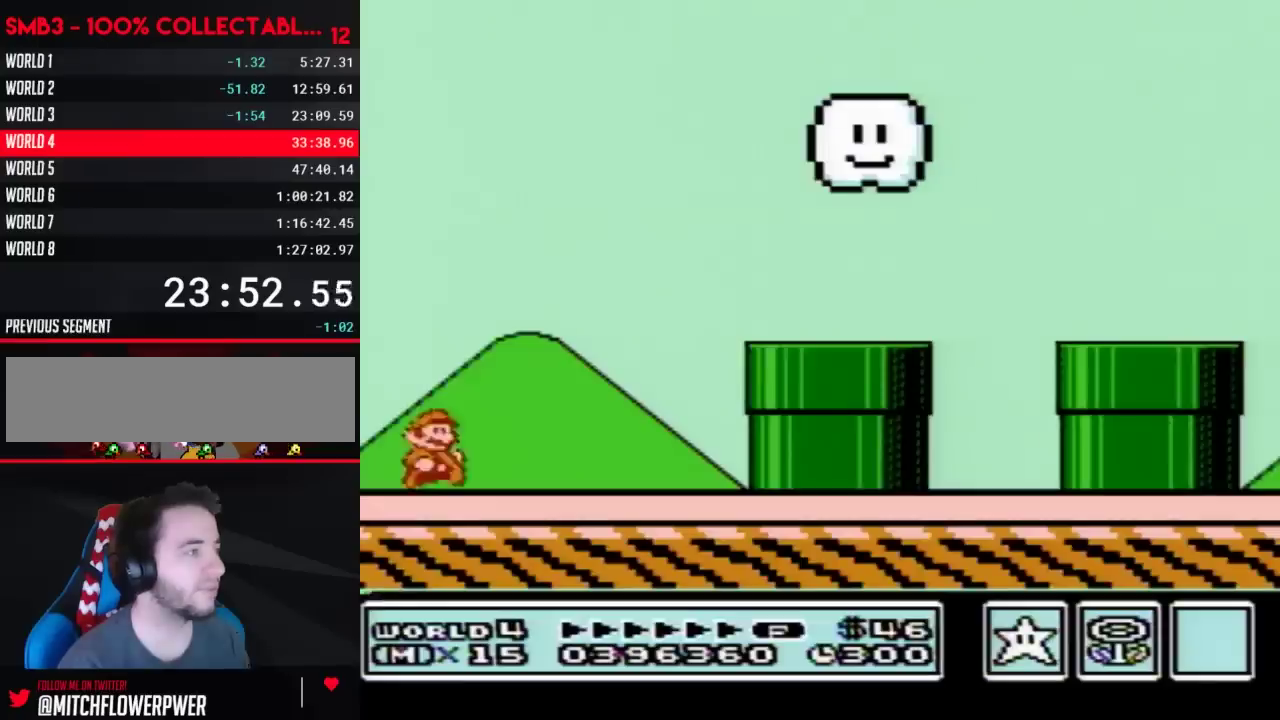
{"buttons": ["B", "DPAD_RIGHT"], "events": []}
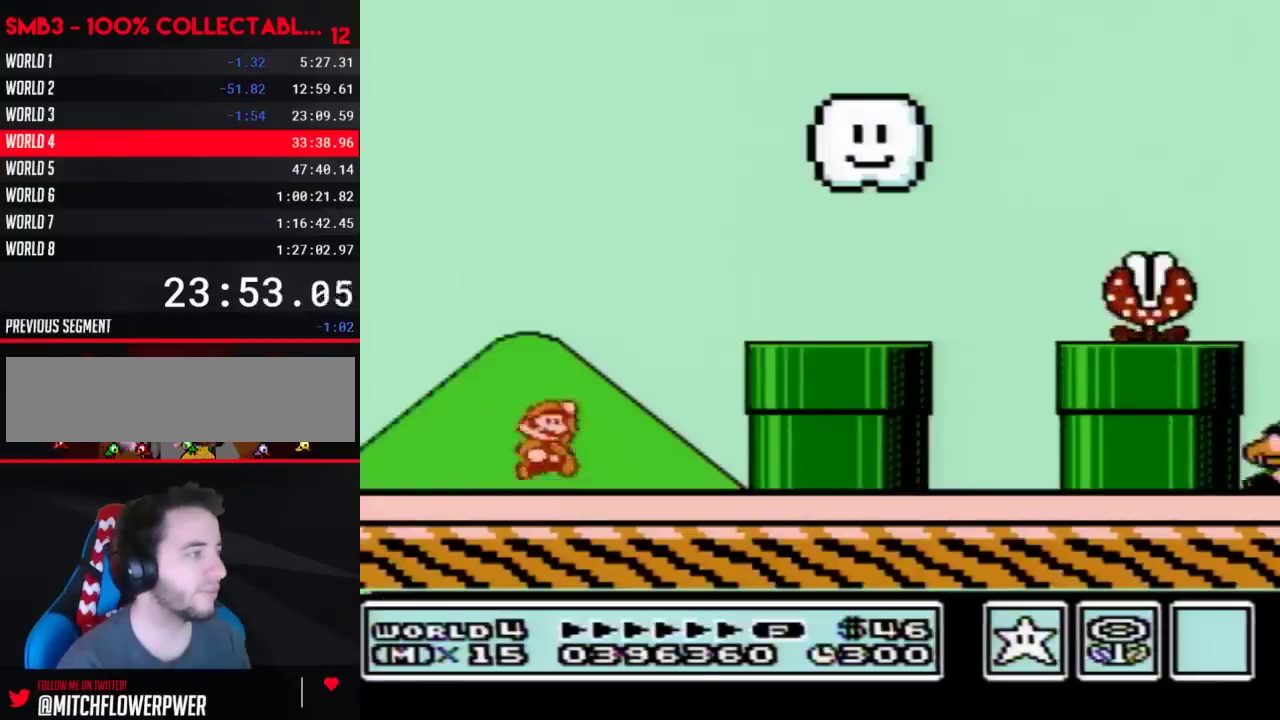
{"buttons": ["B", "DPAD_RIGHT"], "events": [[17, "A", "down"], [267, "A", "up"], [300, "B", "up"], [400, "B", "down"]]}
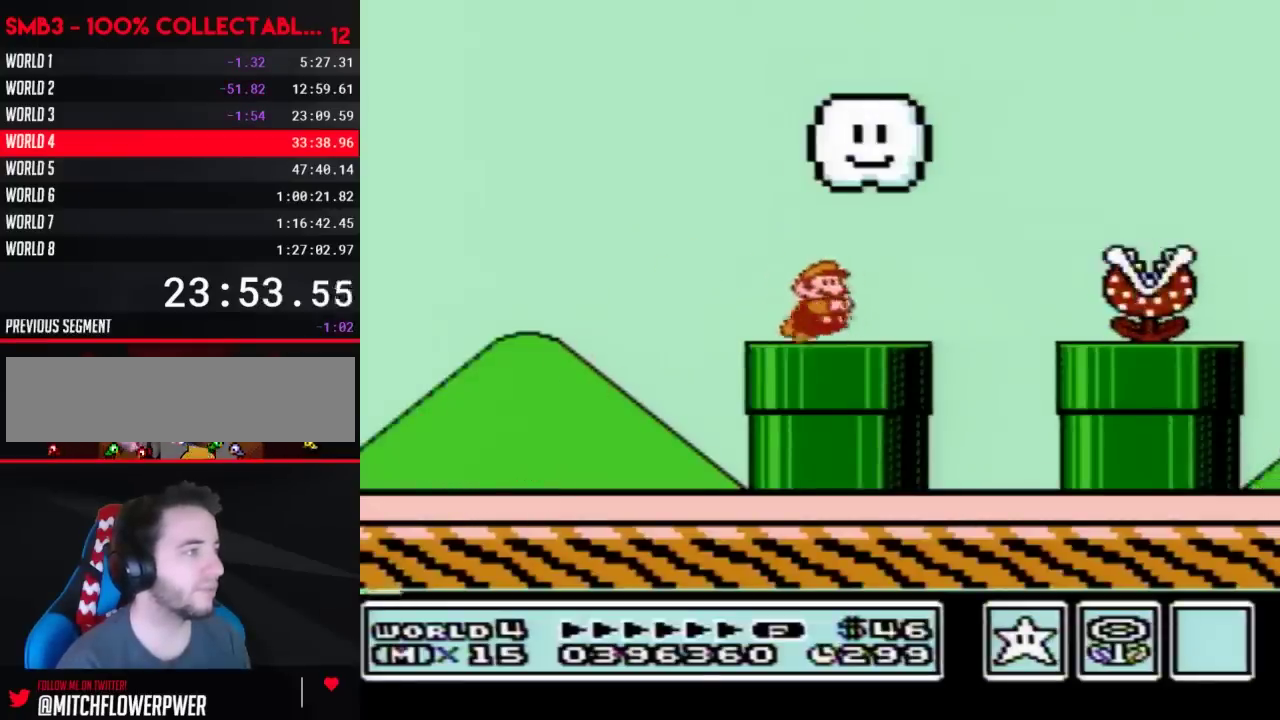
{"buttons": ["B", "DPAD_RIGHT"], "events": [[183, "A", "down"], [367, "A", "up"], [367, "B", "up"], [467, "B", "down"]]}
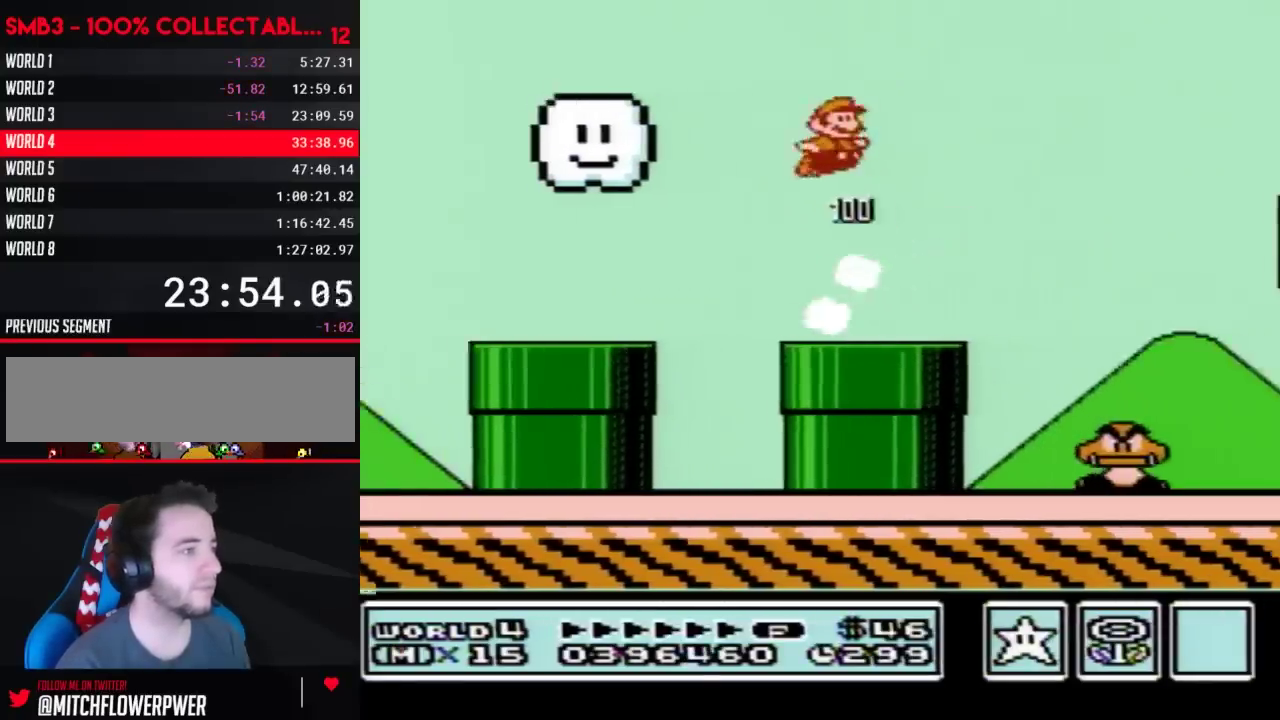
{"buttons": ["B", "DPAD_RIGHT"], "events": []}
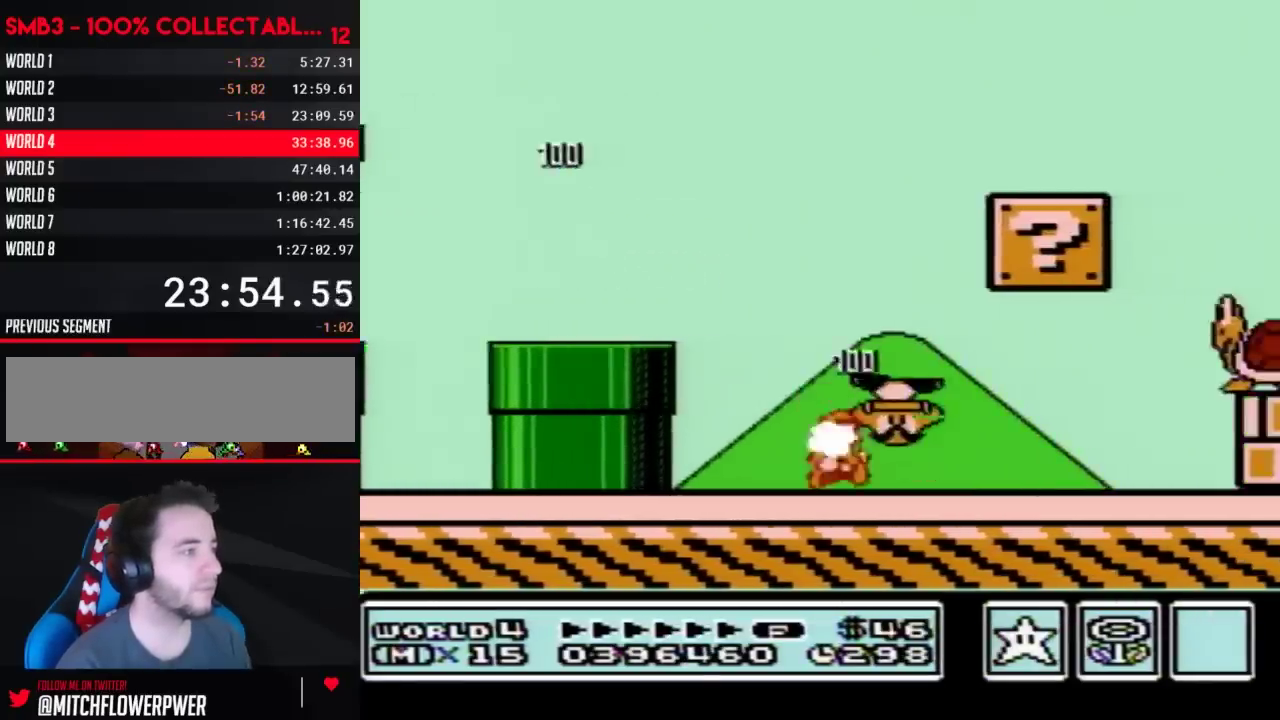
{"buttons": ["A", "B", "DPAD_RIGHT"], "events": [[400, "A", "down"]]}
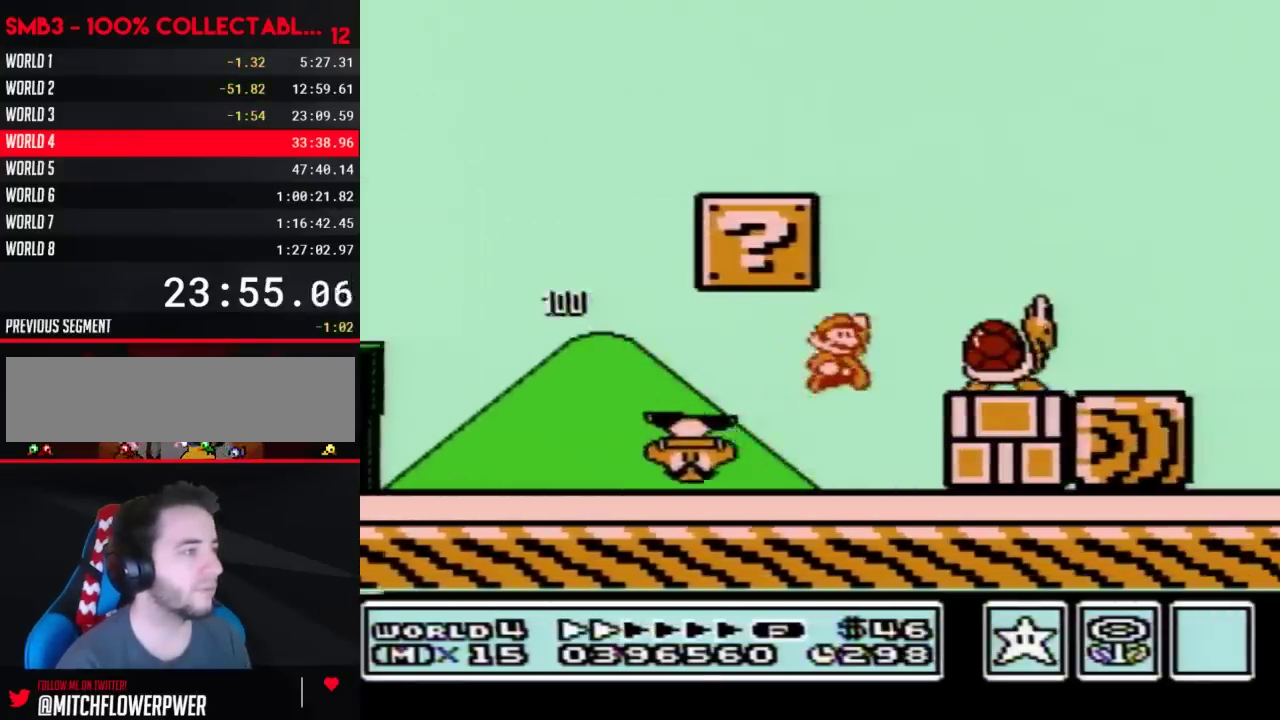
{"buttons": ["B", "DPAD_LEFT"], "events": [[217, "A", "up"], [217, "DPAD_LEFT", "down"], [217, "DPAD_RIGHT", "up"]]}
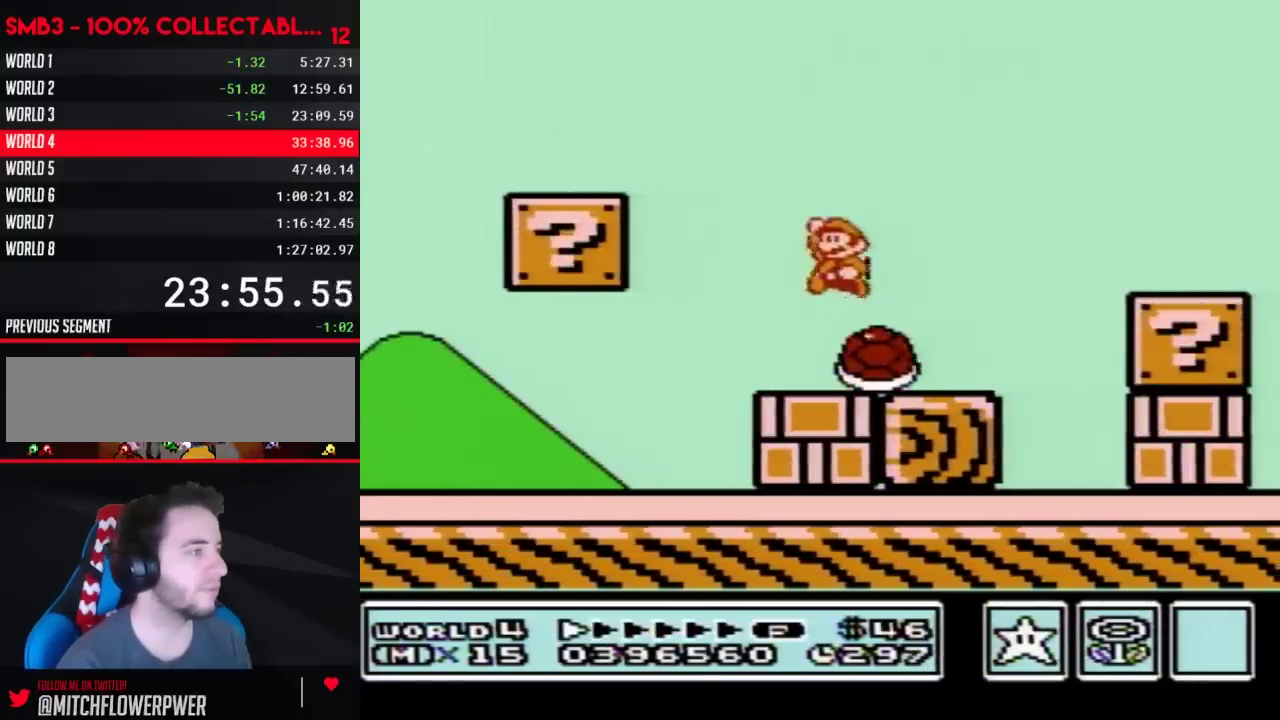
{"buttons": ["B", "DPAD_RIGHT"], "events": [[267, "DPAD_LEFT", "up"], [300, "DPAD_RIGHT", "down"]]}
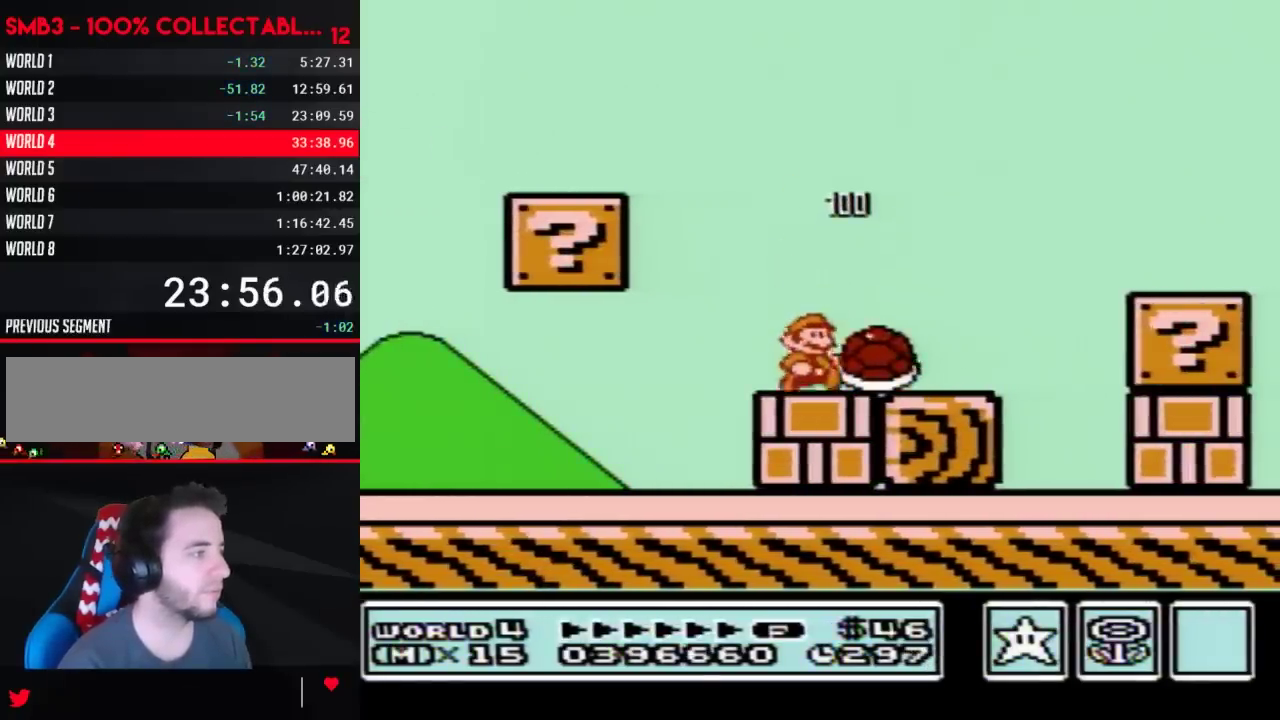
{"buttons": ["A", "B", "DPAD_RIGHT"], "events": [[467, "A", "down"]]}
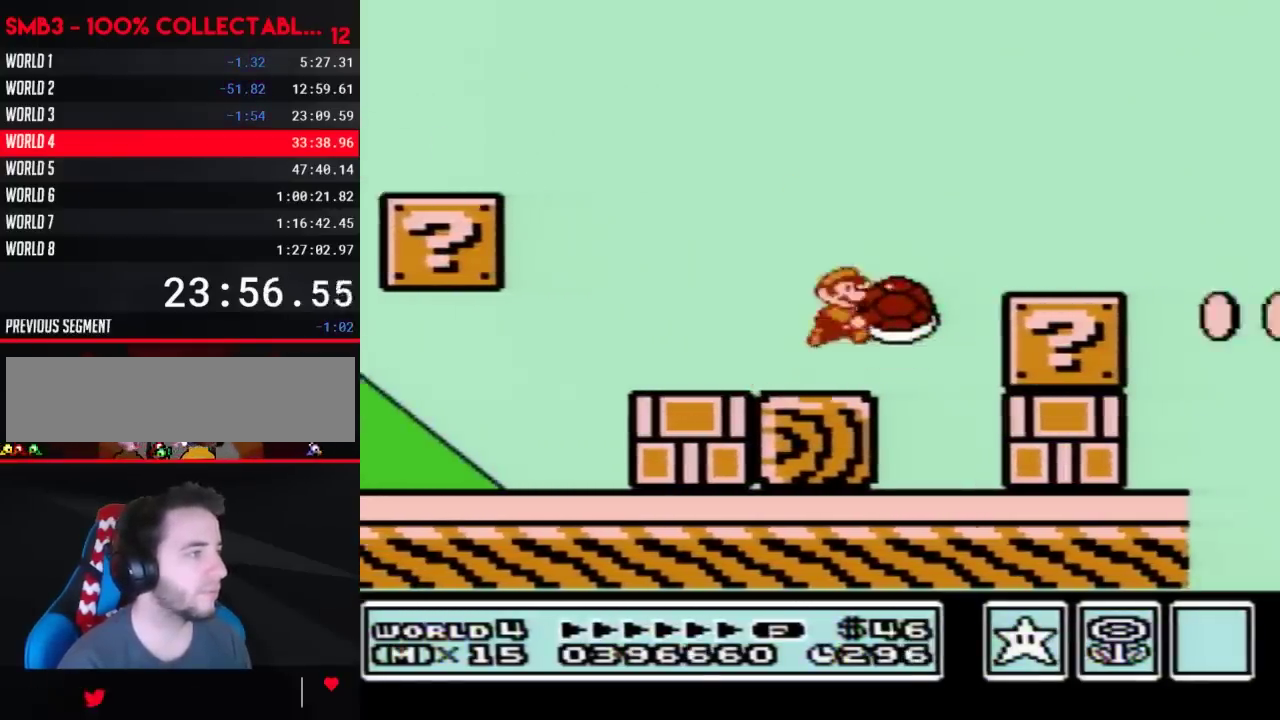
{"buttons": ["A", "B", "DPAD_RIGHT"], "events": [[83, "A", "up"], [467, "A", "down"]]}
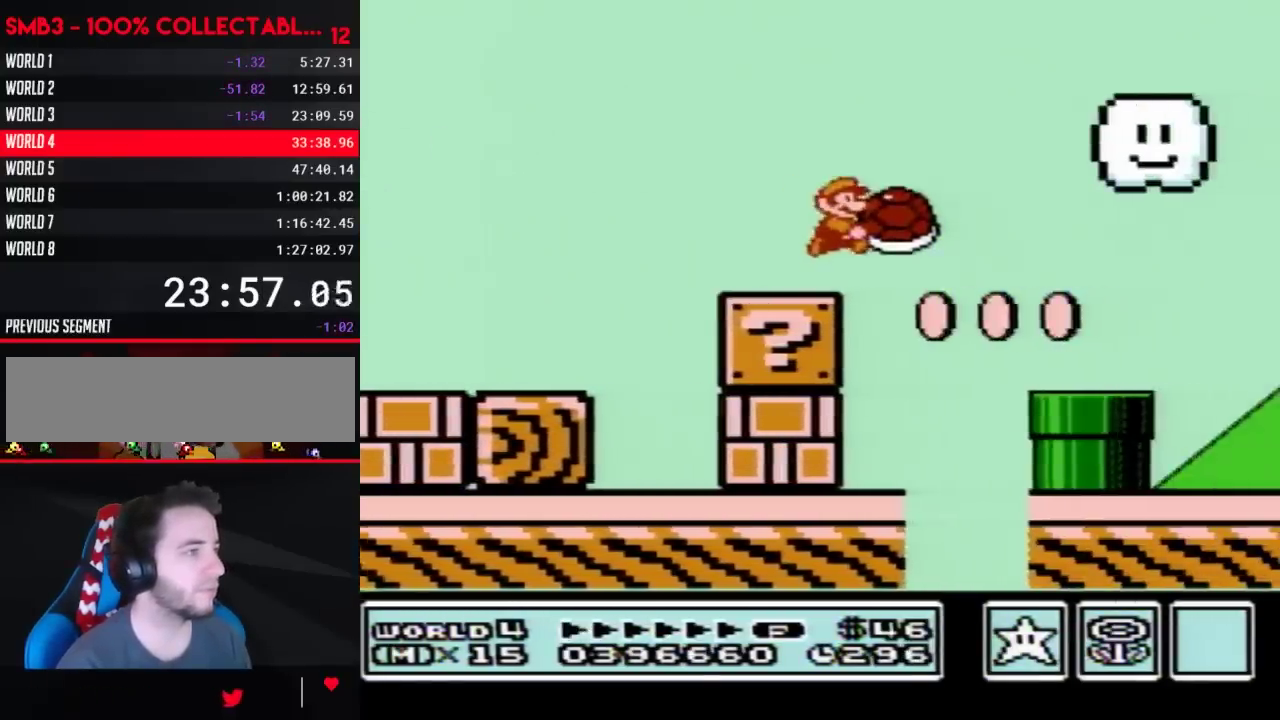
{"buttons": ["B", "DPAD_RIGHT"], "events": [[50, "A", "up"]]}